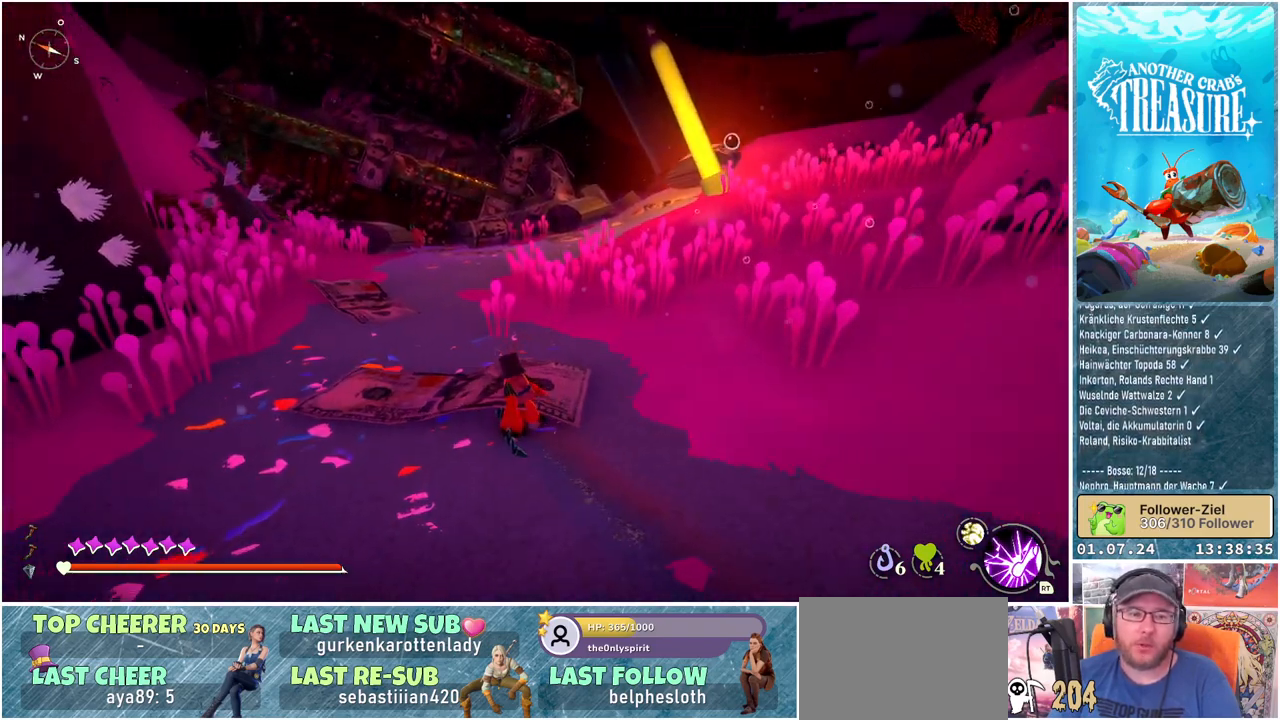
Gameplay with a controller (Xbox layout); each line is a JSON object with the inputs held at the frame after it. "events" lists button and stick changes between this image and that frame as [ms after this image, input, new state], when the widget could be followed in between.
{"buttons": [], "left_stick": "up-left", "right_stick": "down-right", "events": [[350, "right_stick", "down-right"]]}
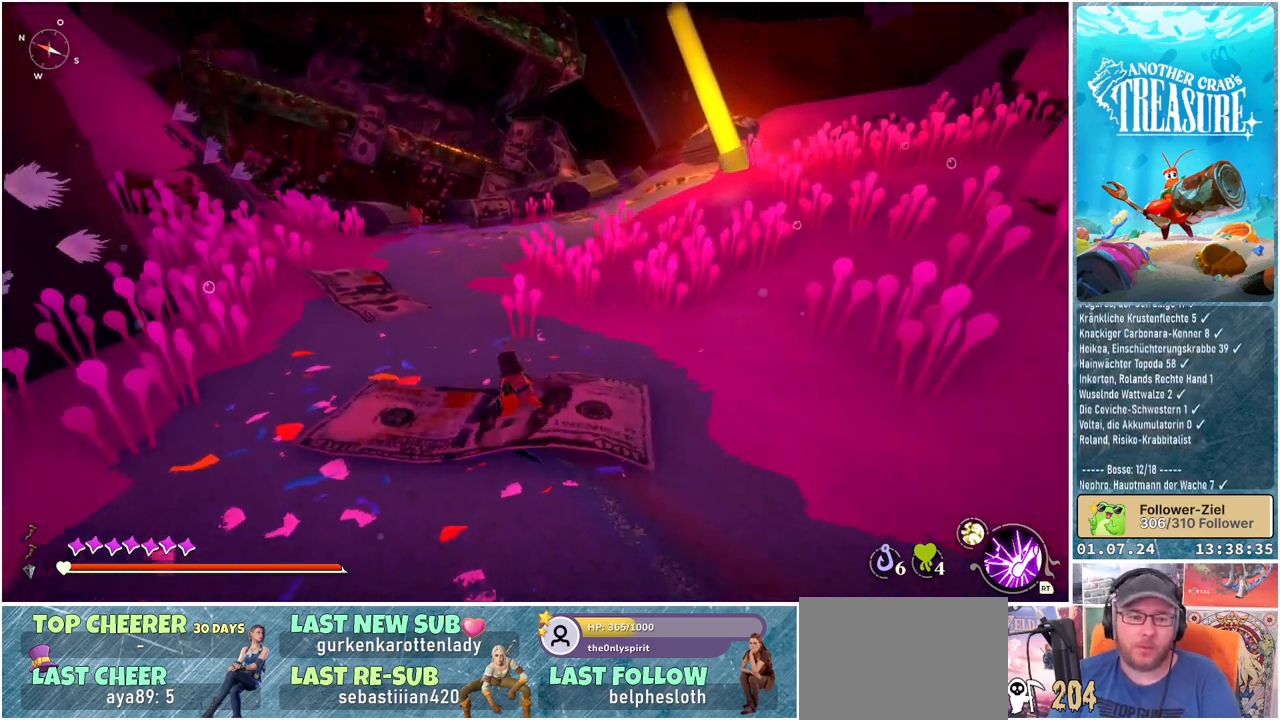
{"buttons": [], "left_stick": "center", "right_stick": "down-right", "events": [[267, "left_stick", "center"]]}
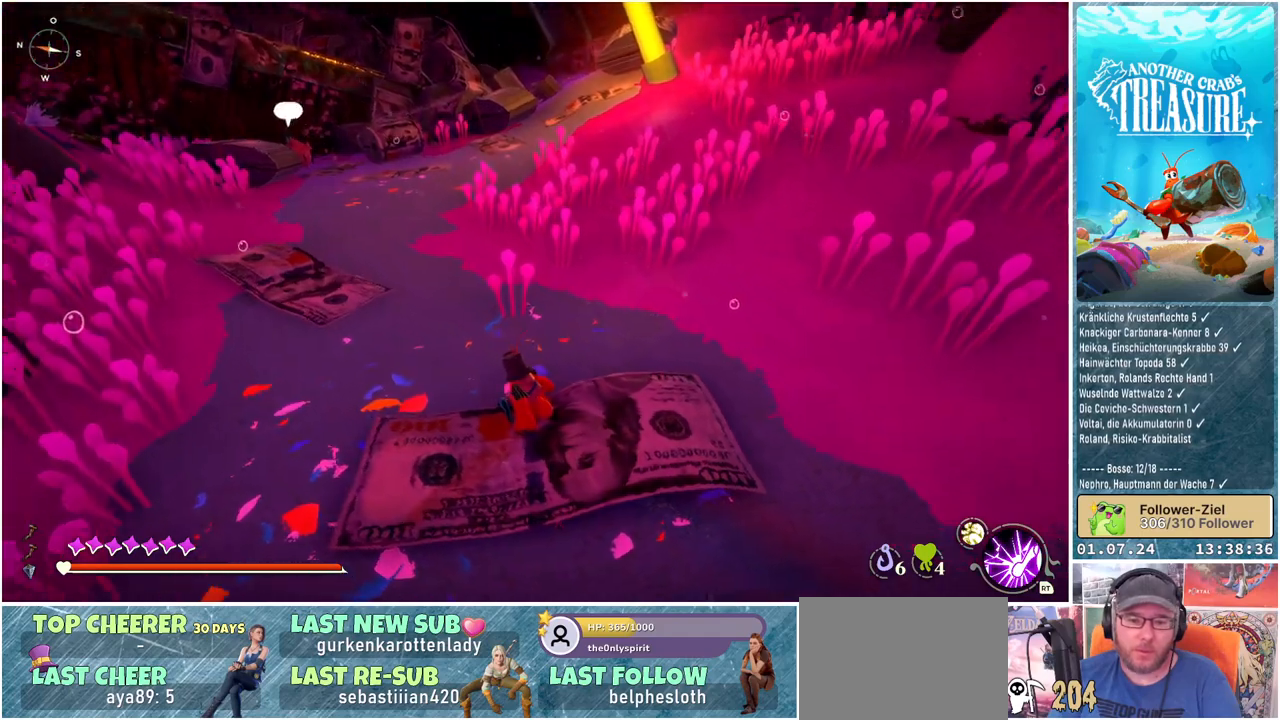
{"buttons": [], "left_stick": "center", "right_stick": "down-right", "events": []}
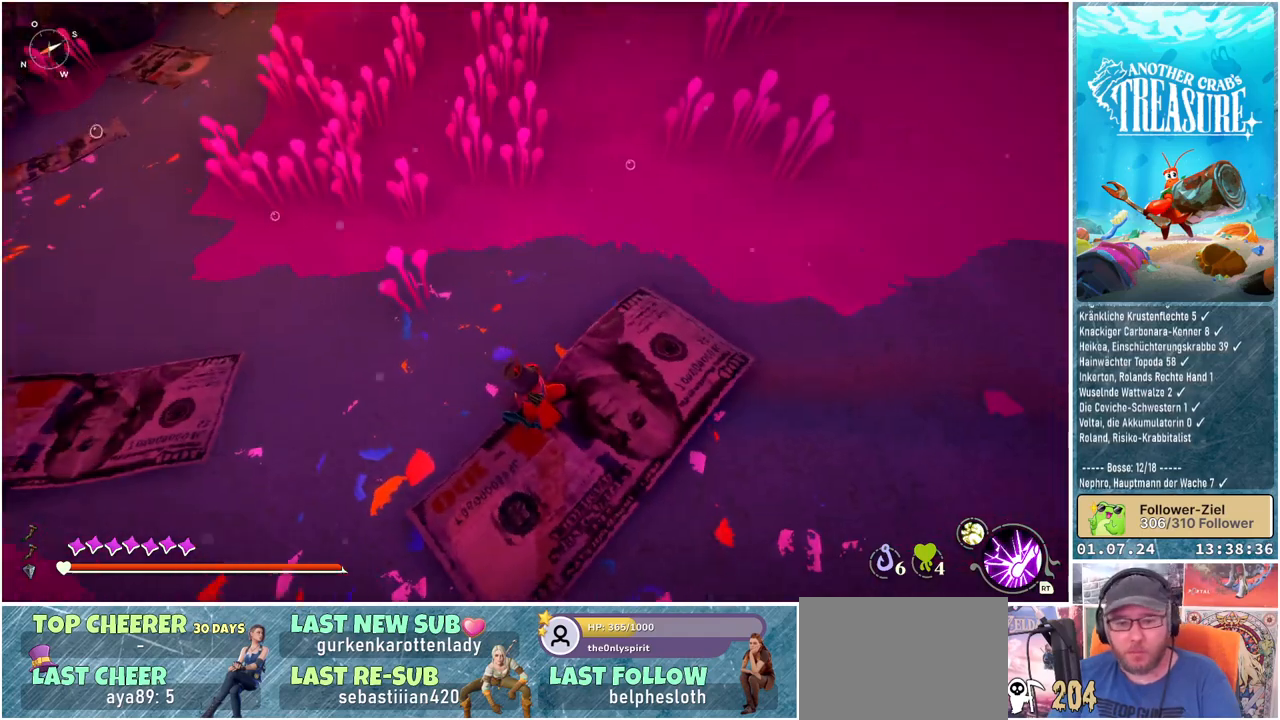
{"buttons": [], "left_stick": "center", "right_stick": "center", "events": [[383, "right_stick", "center"]]}
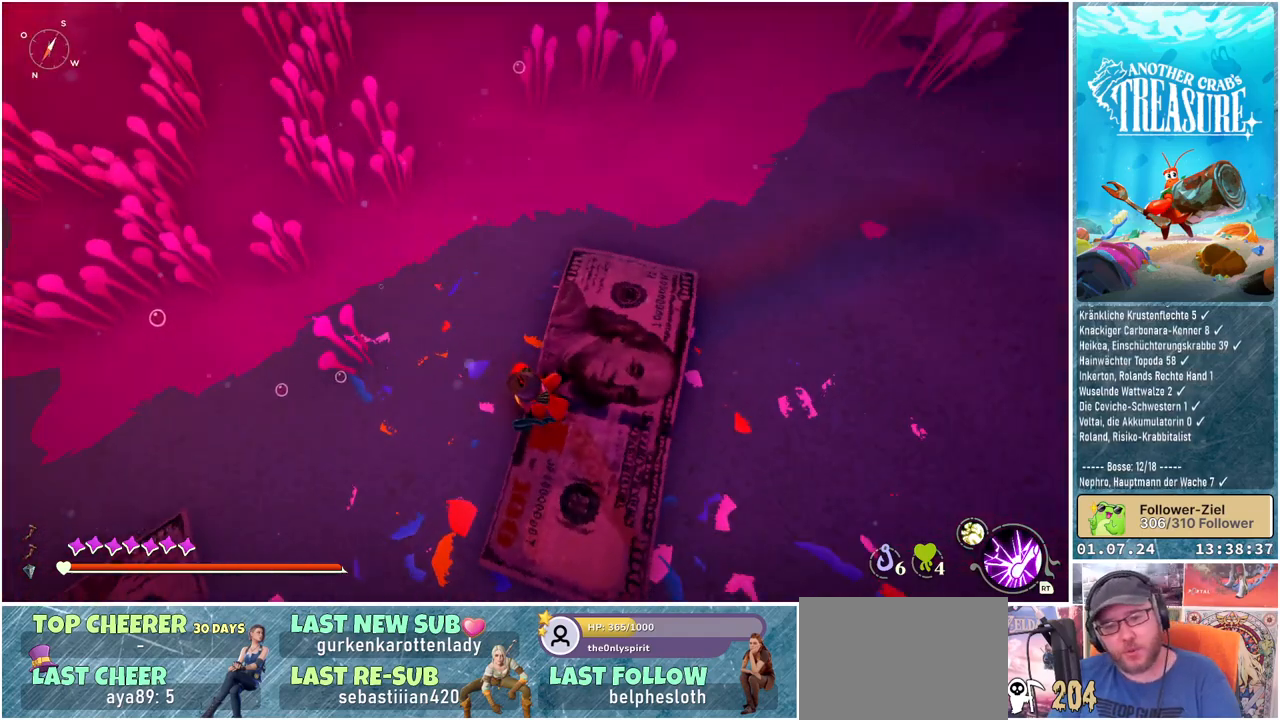
{"buttons": [], "left_stick": "down-left", "right_stick": "down-right", "events": [[100, "left_stick", "left"], [317, "left_stick", "down-left"], [317, "right_stick", "down-right"]]}
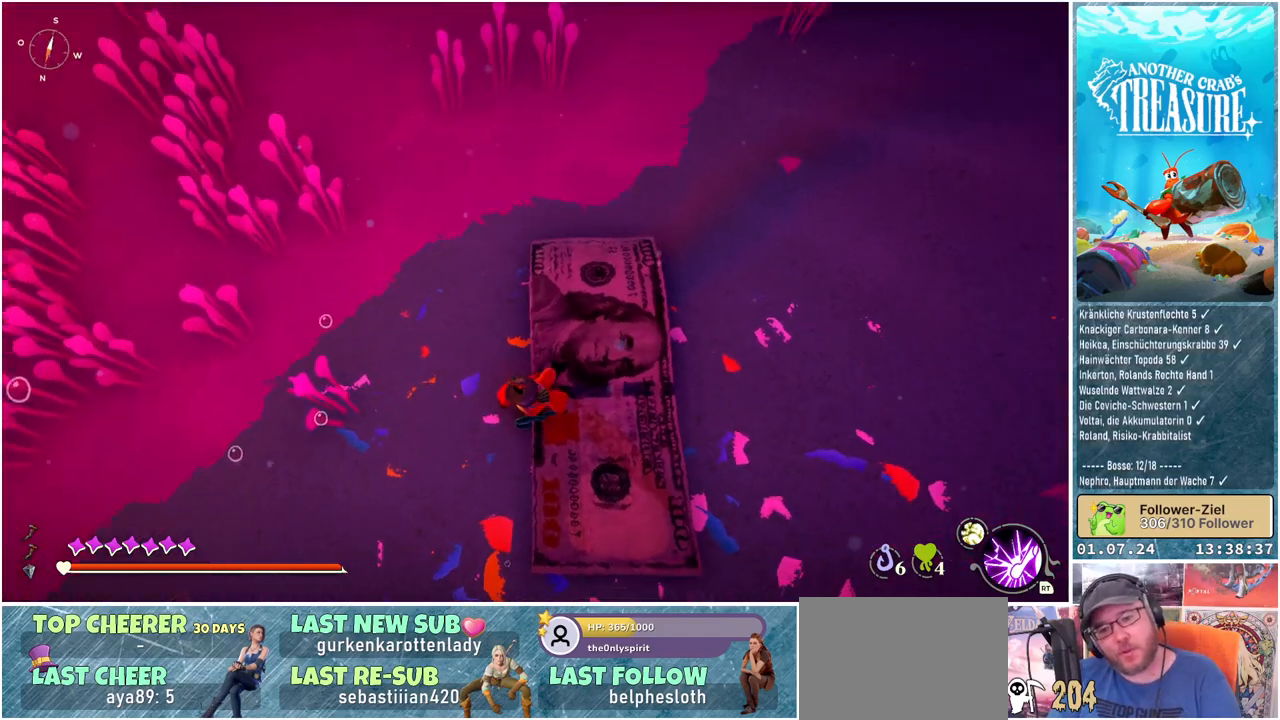
{"buttons": [], "left_stick": "down-left", "right_stick": "center", "events": [[333, "right_stick", "center"]]}
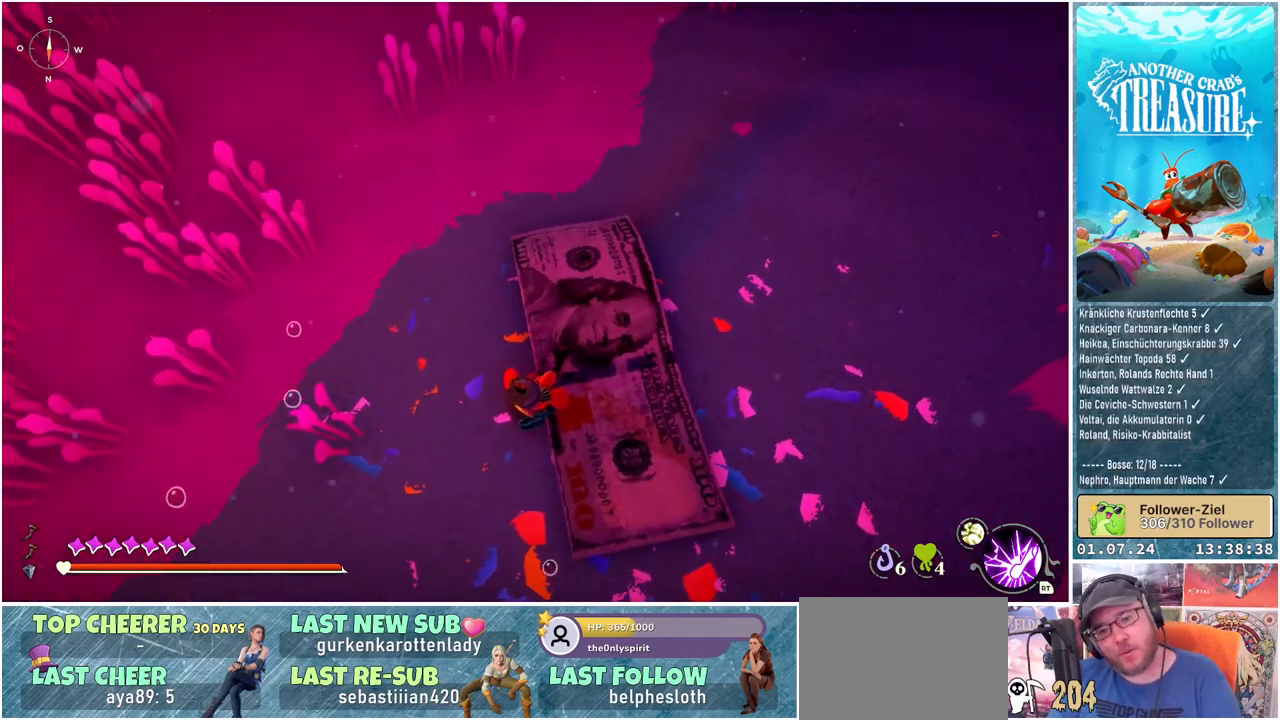
{"buttons": [], "left_stick": "down-left", "right_stick": "center", "events": []}
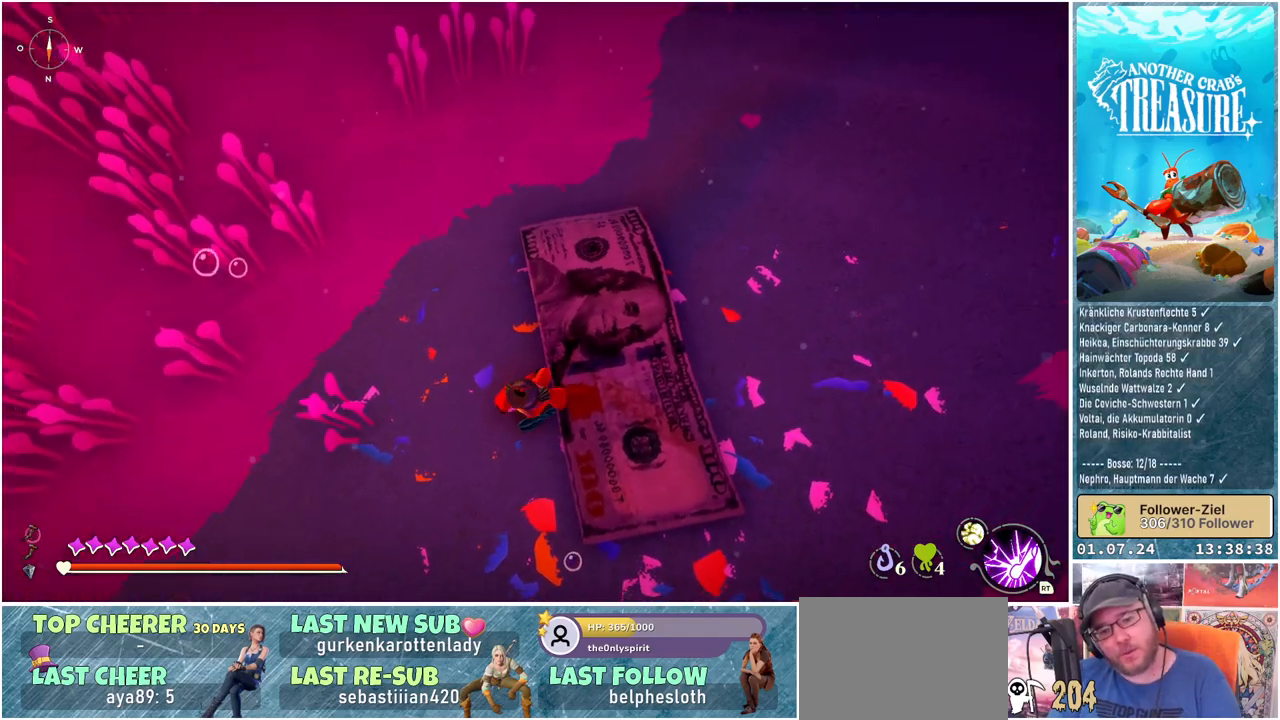
{"buttons": [], "left_stick": "center", "right_stick": "center", "events": [[167, "left_stick", "center"]]}
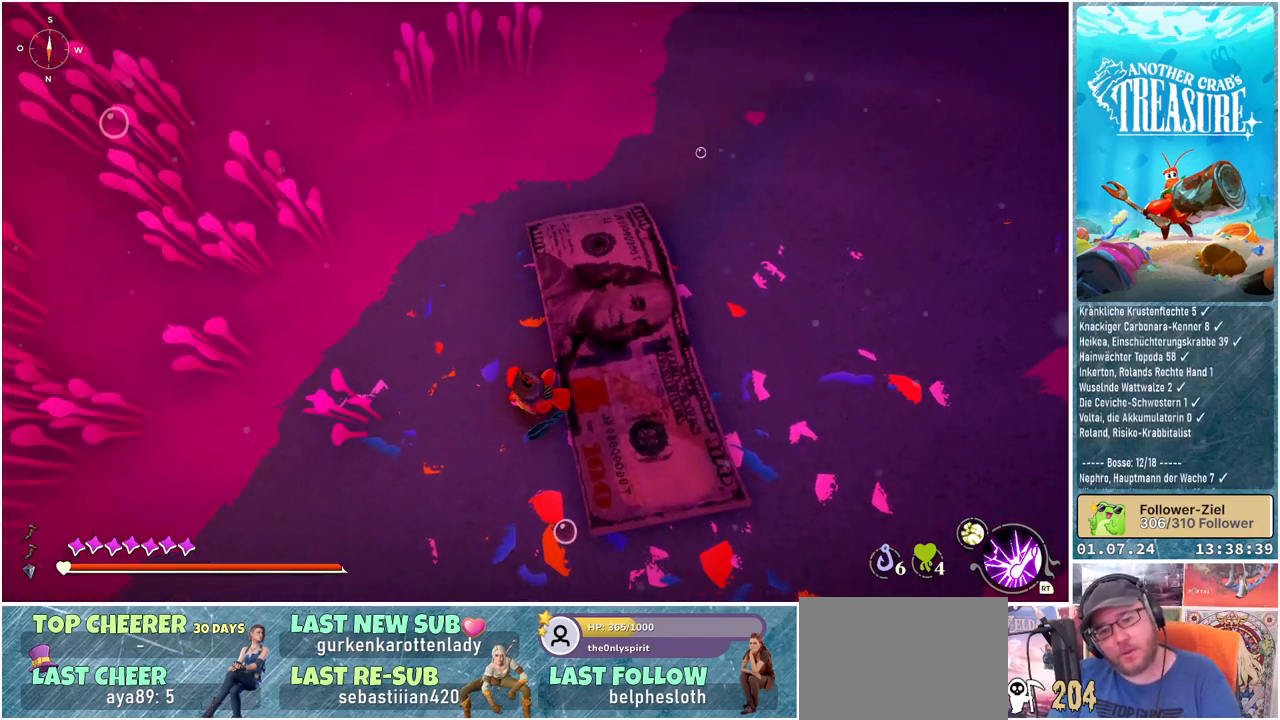
{"buttons": [], "left_stick": "center", "right_stick": "left", "events": [[133, "right_stick", "left"]]}
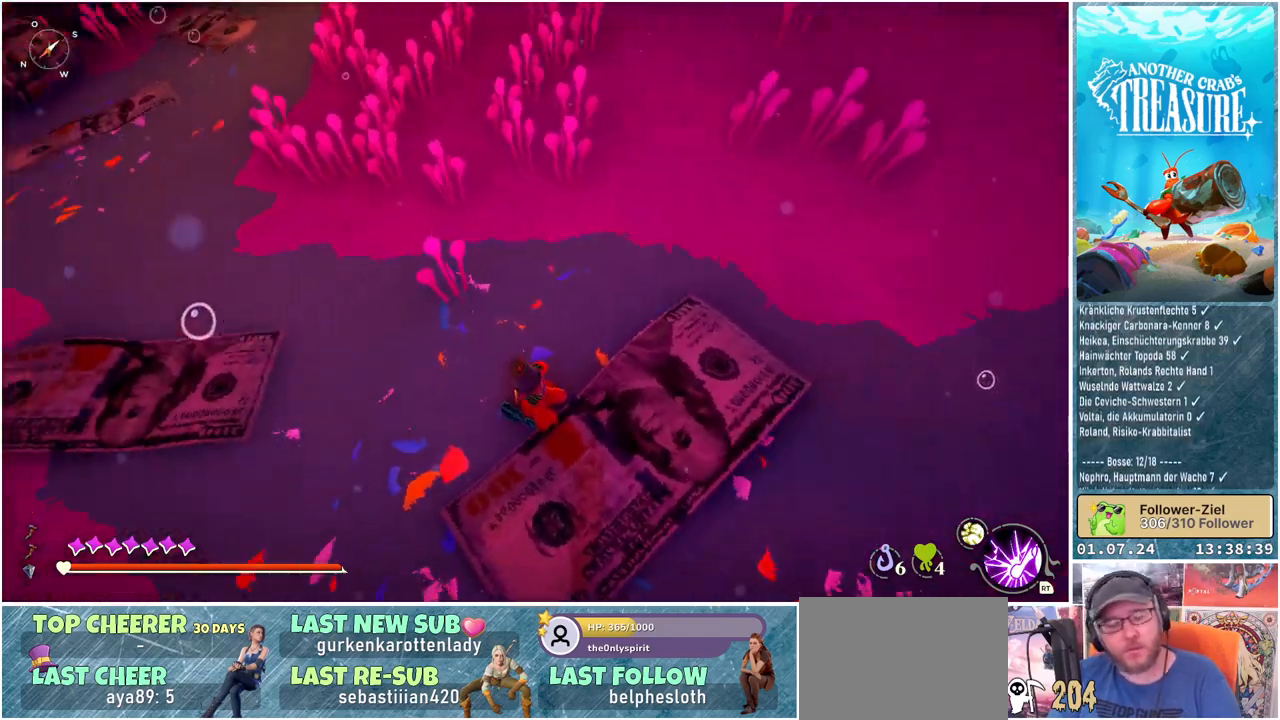
{"buttons": [], "left_stick": "up", "right_stick": "center", "events": [[100, "left_stick", "up-left"], [250, "right_stick", "up-left"], [317, "left_stick", "up"], [433, "right_stick", "center"]]}
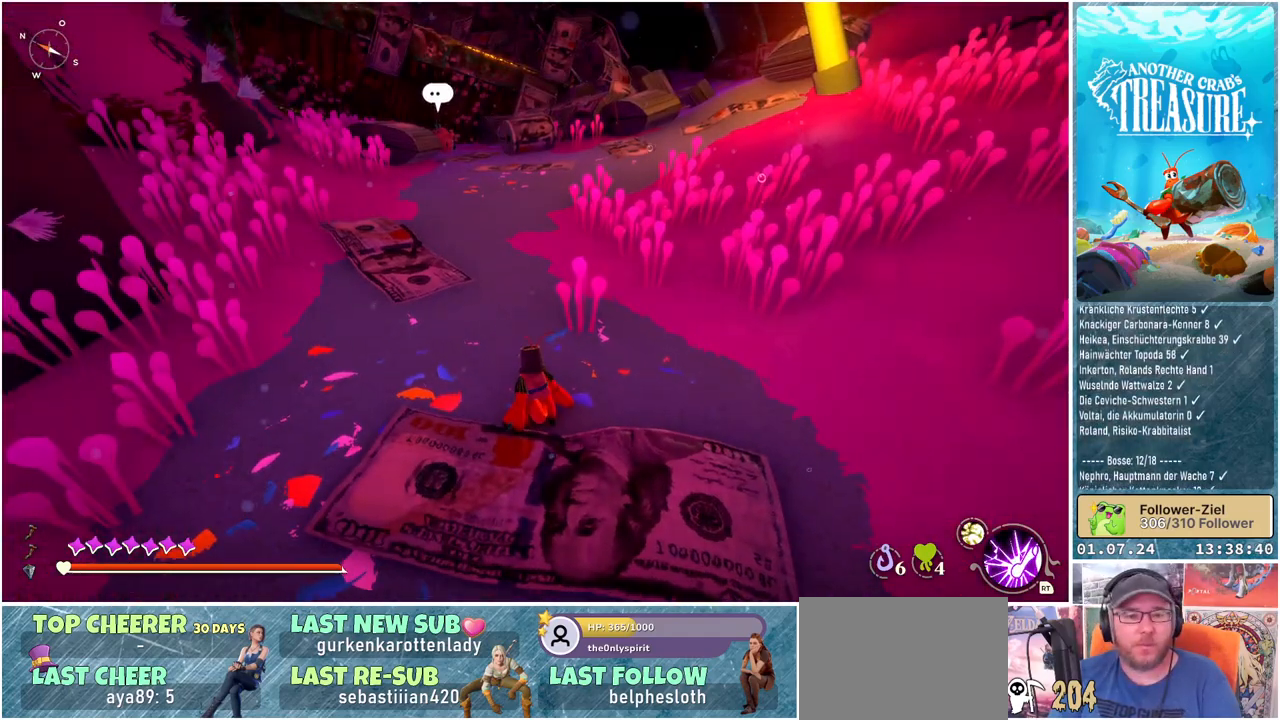
{"buttons": [], "left_stick": "up", "right_stick": "center", "events": [[133, "right_stick", "up"], [333, "right_stick", "center"]]}
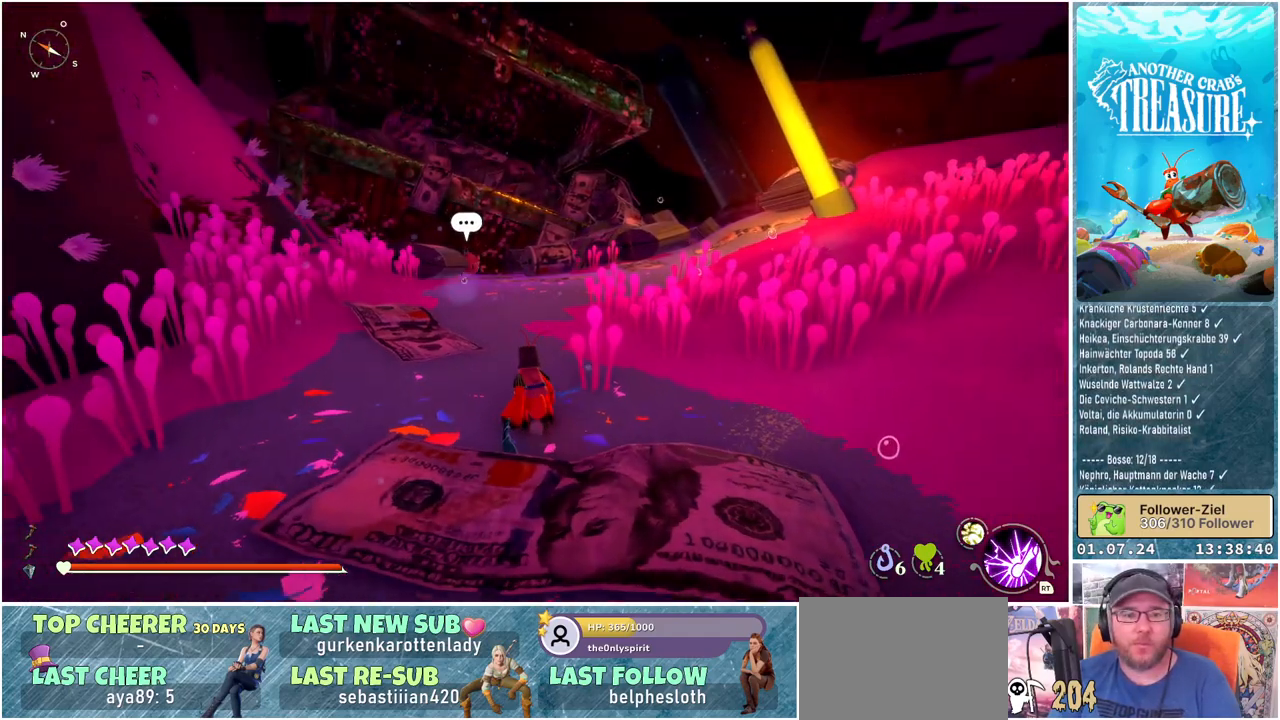
{"buttons": [], "left_stick": "up", "right_stick": "center", "events": []}
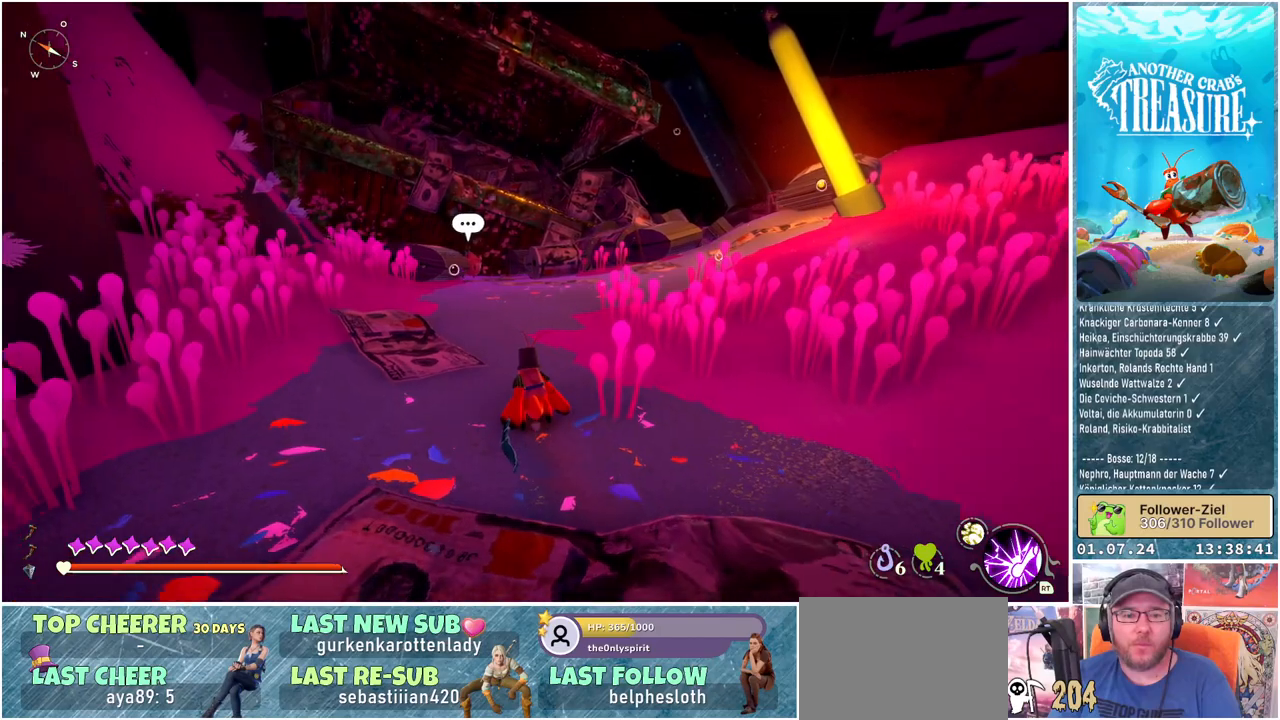
{"buttons": [], "left_stick": "up", "right_stick": "center", "events": []}
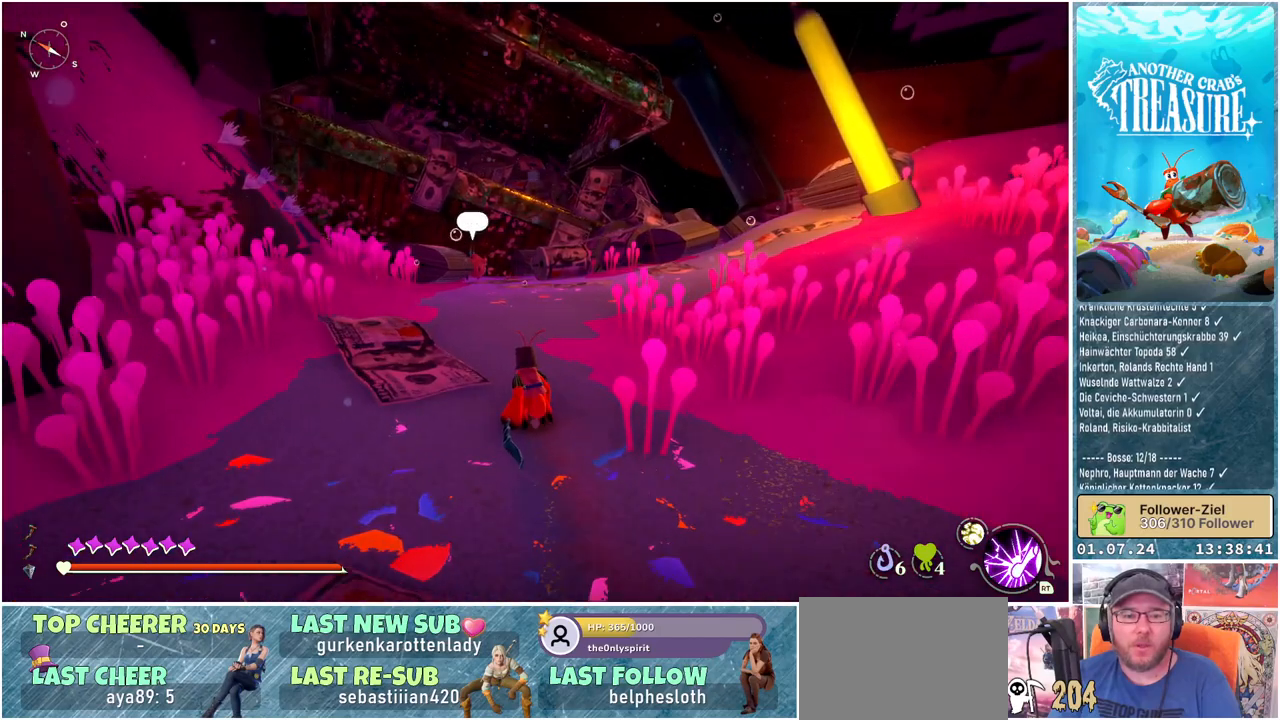
{"buttons": [], "left_stick": "up", "right_stick": "center", "events": []}
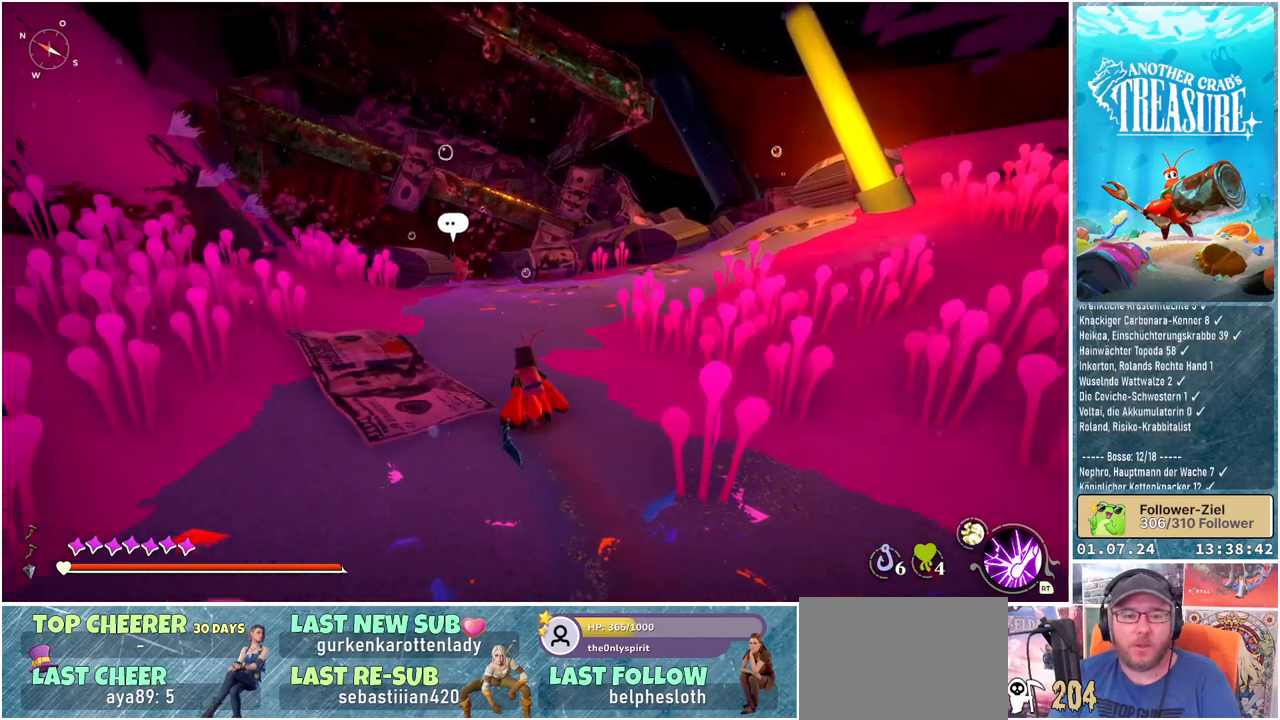
{"buttons": [], "left_stick": "up", "right_stick": "center", "events": []}
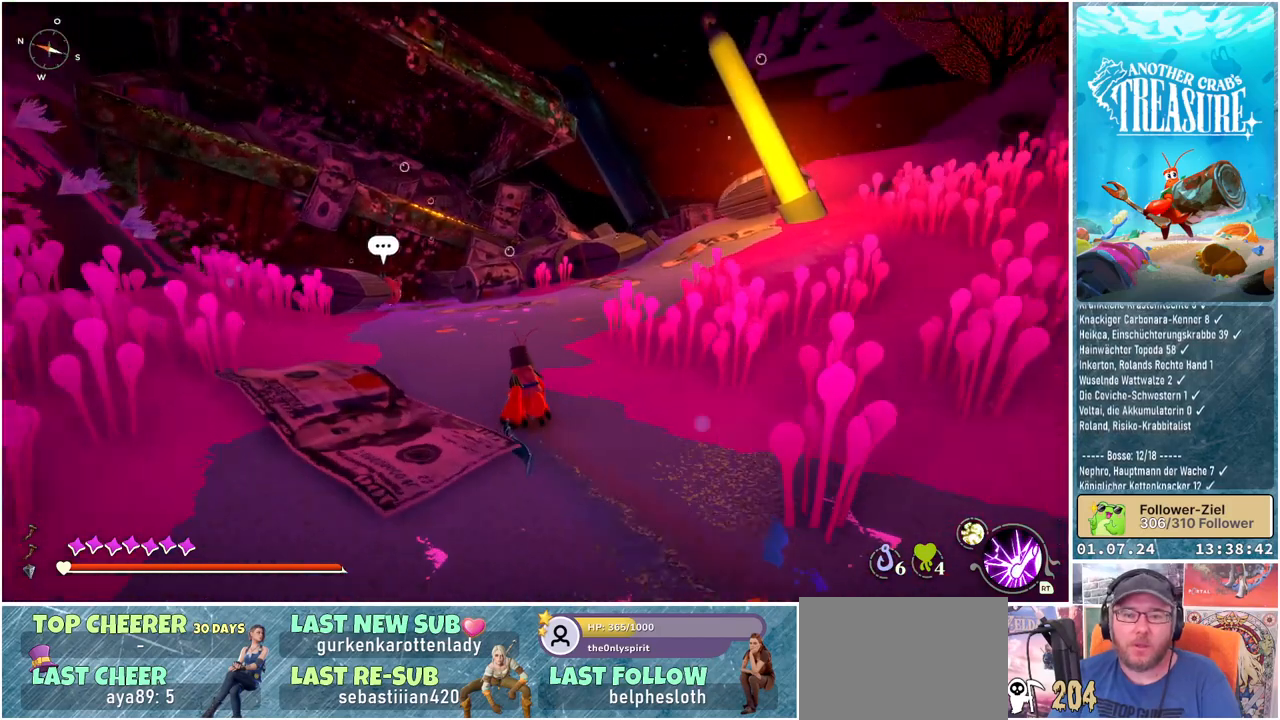
{"buttons": [], "left_stick": "up", "right_stick": "center", "events": []}
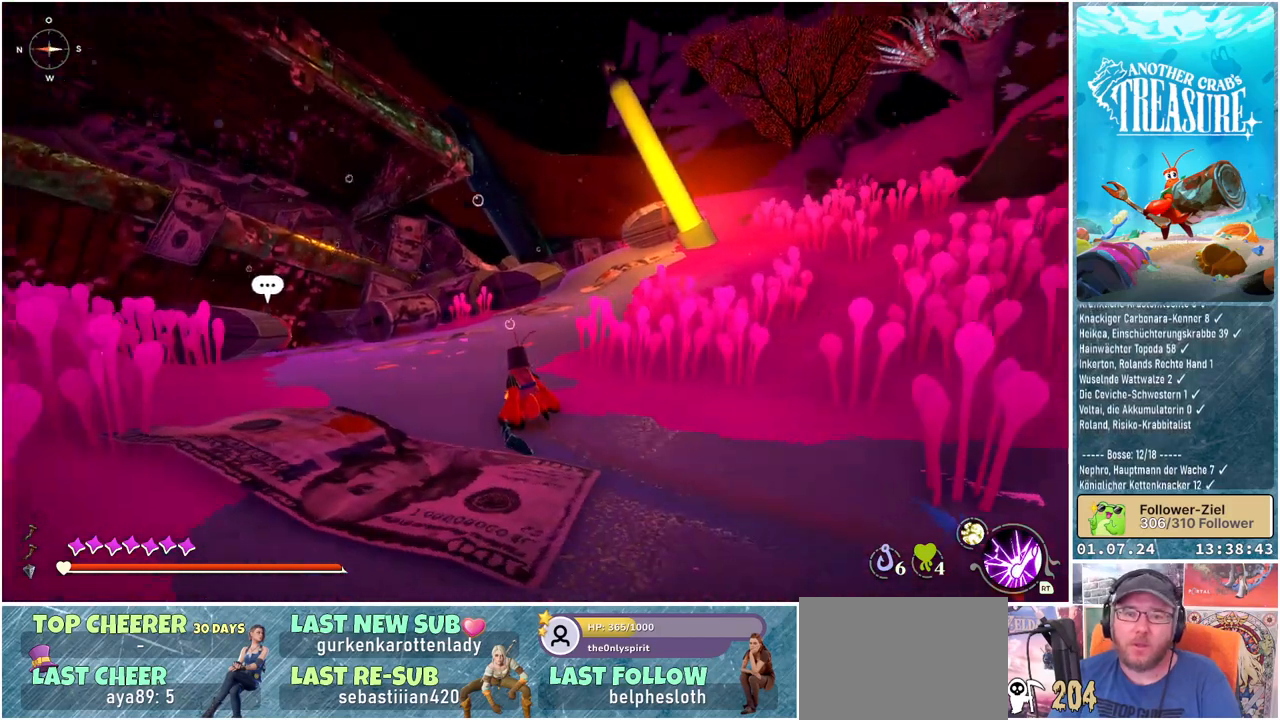
{"buttons": [], "left_stick": "up", "right_stick": "center", "events": []}
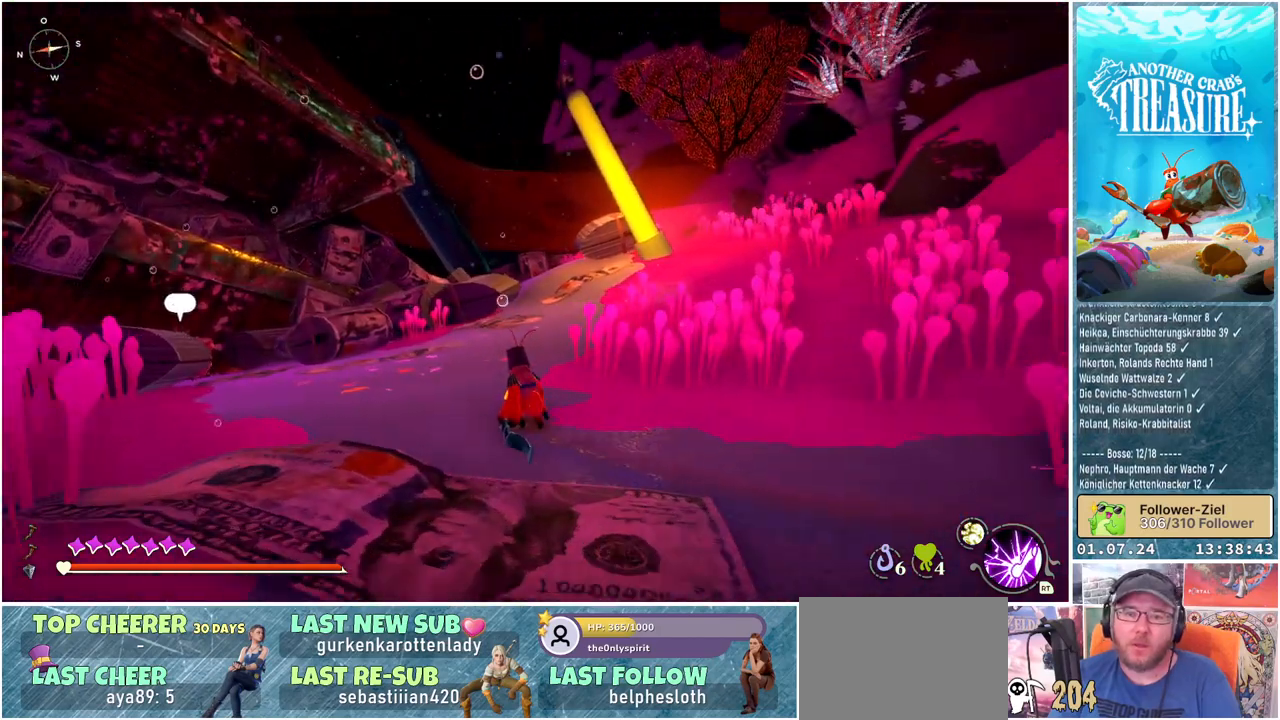
{"buttons": [], "left_stick": "up", "right_stick": "center", "events": []}
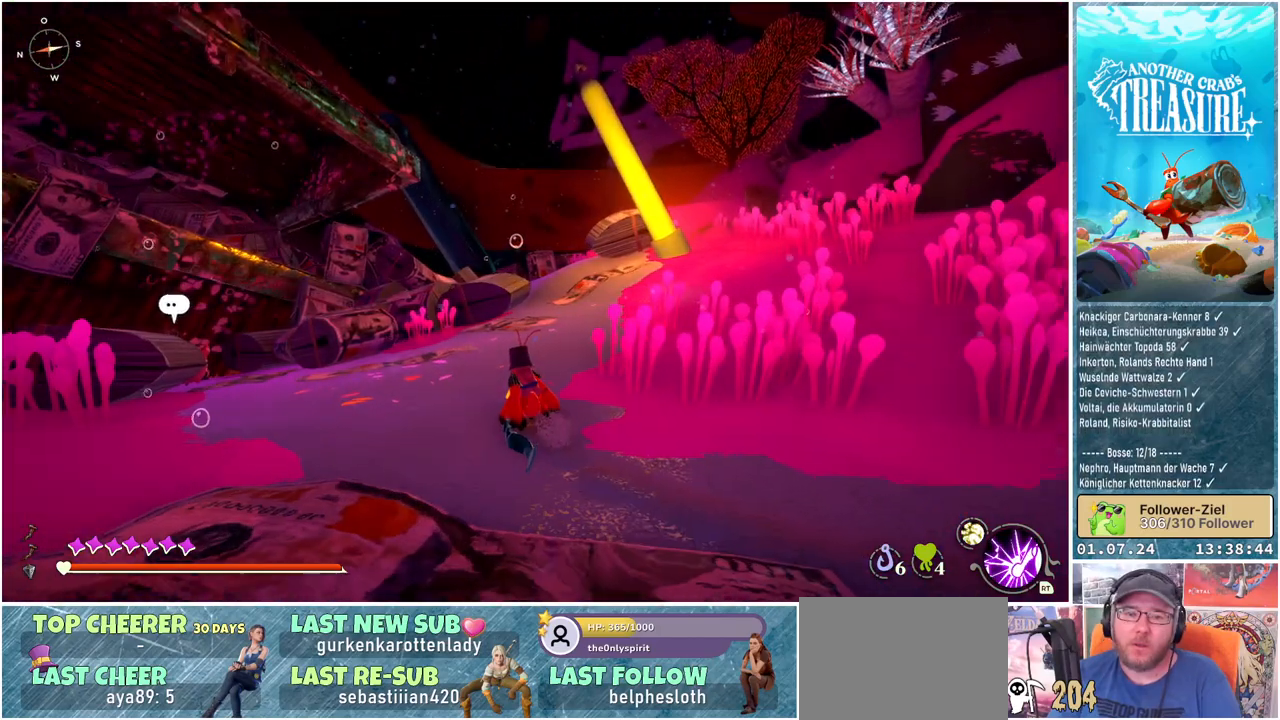
{"buttons": [], "left_stick": "up", "right_stick": "center", "events": []}
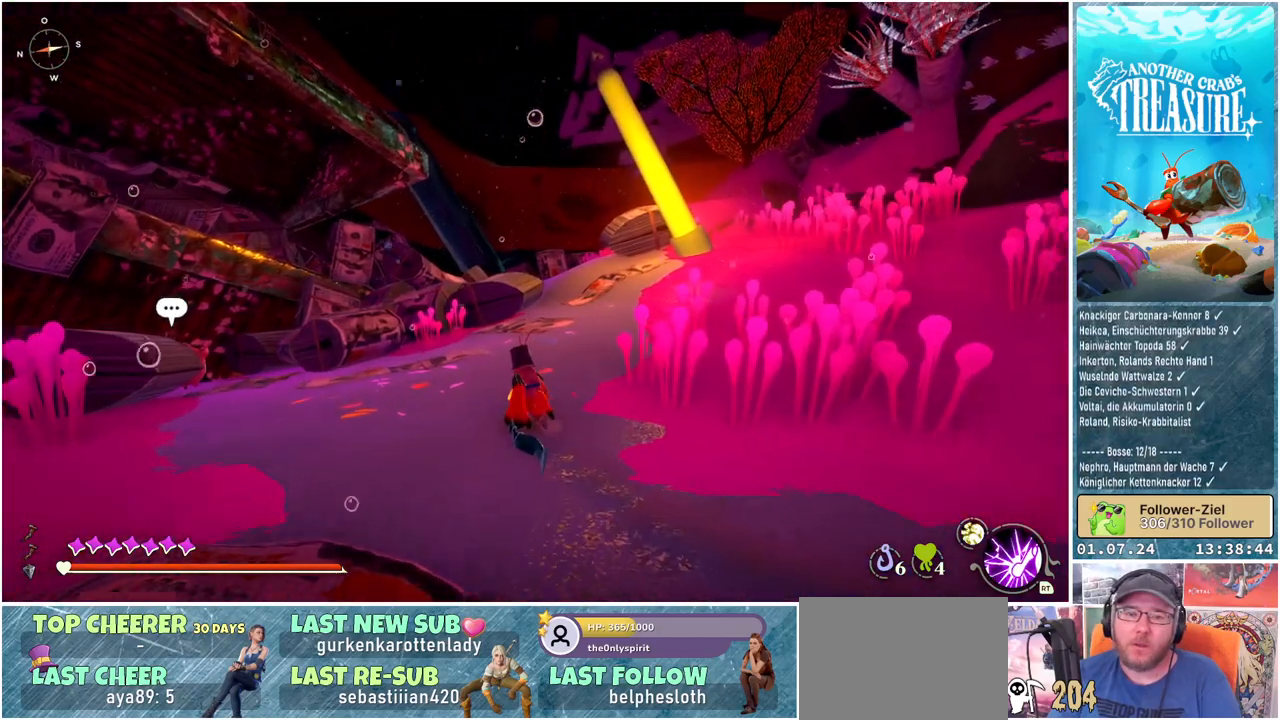
{"buttons": [], "left_stick": "up-left", "right_stick": "center", "events": [[417, "left_stick", "up-left"]]}
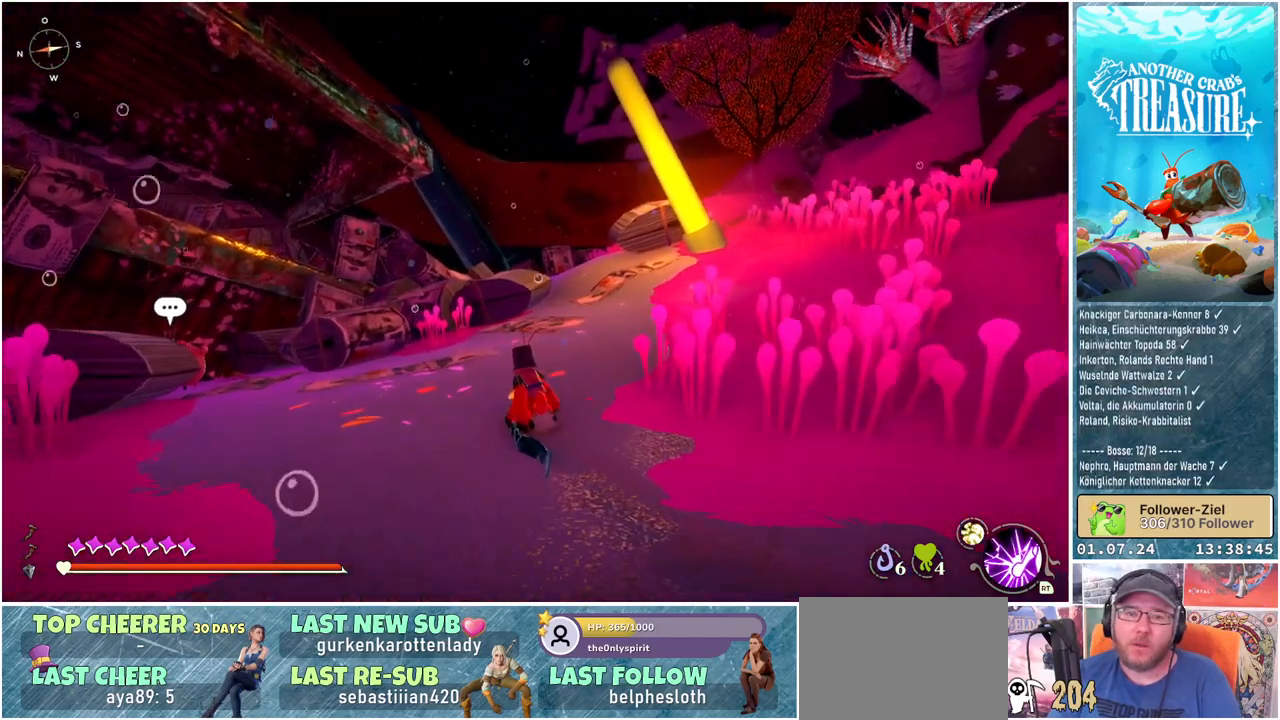
{"buttons": [], "left_stick": "up-left", "right_stick": "center", "events": []}
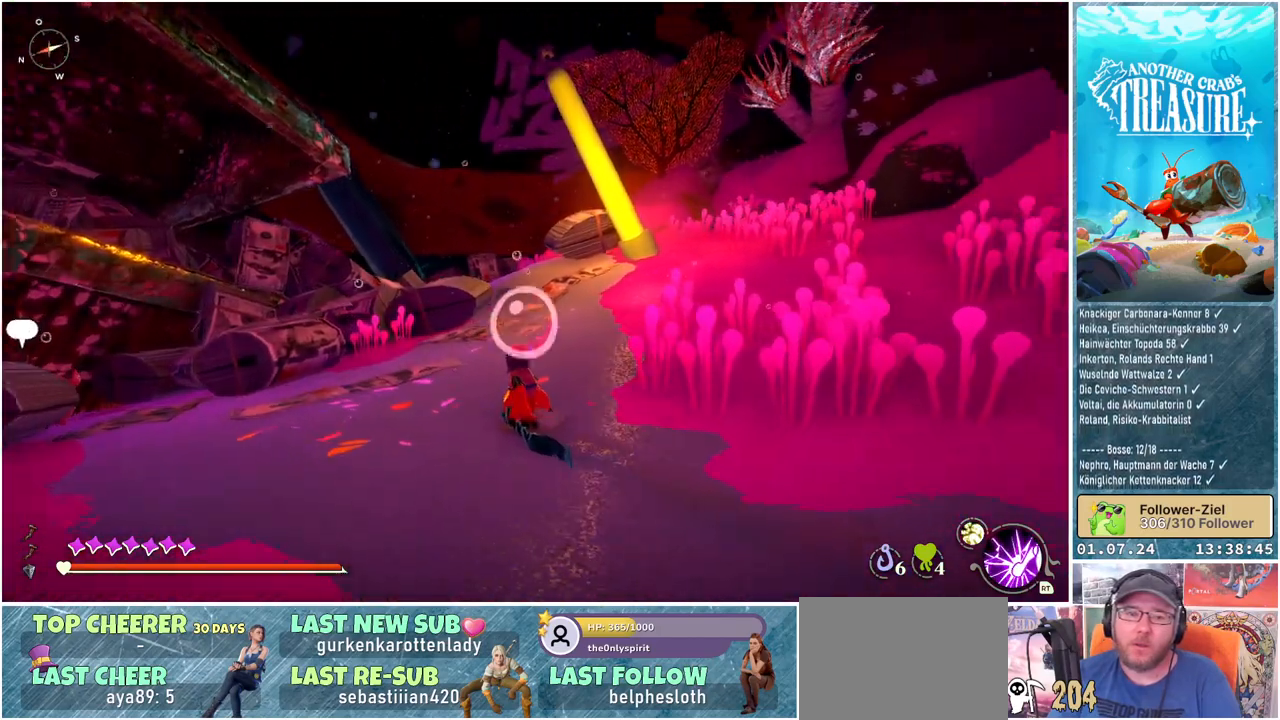
{"buttons": [], "left_stick": "up-left", "right_stick": "center", "events": []}
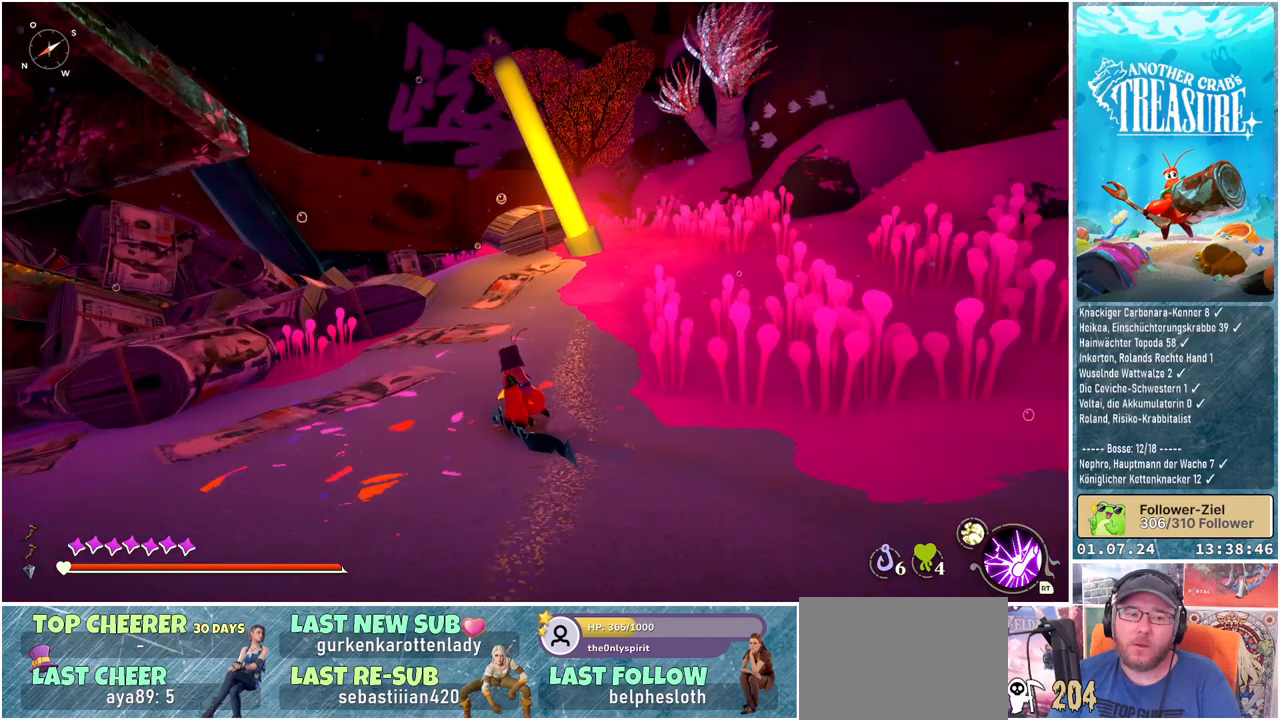
{"buttons": [], "left_stick": "up-left", "right_stick": "center", "events": []}
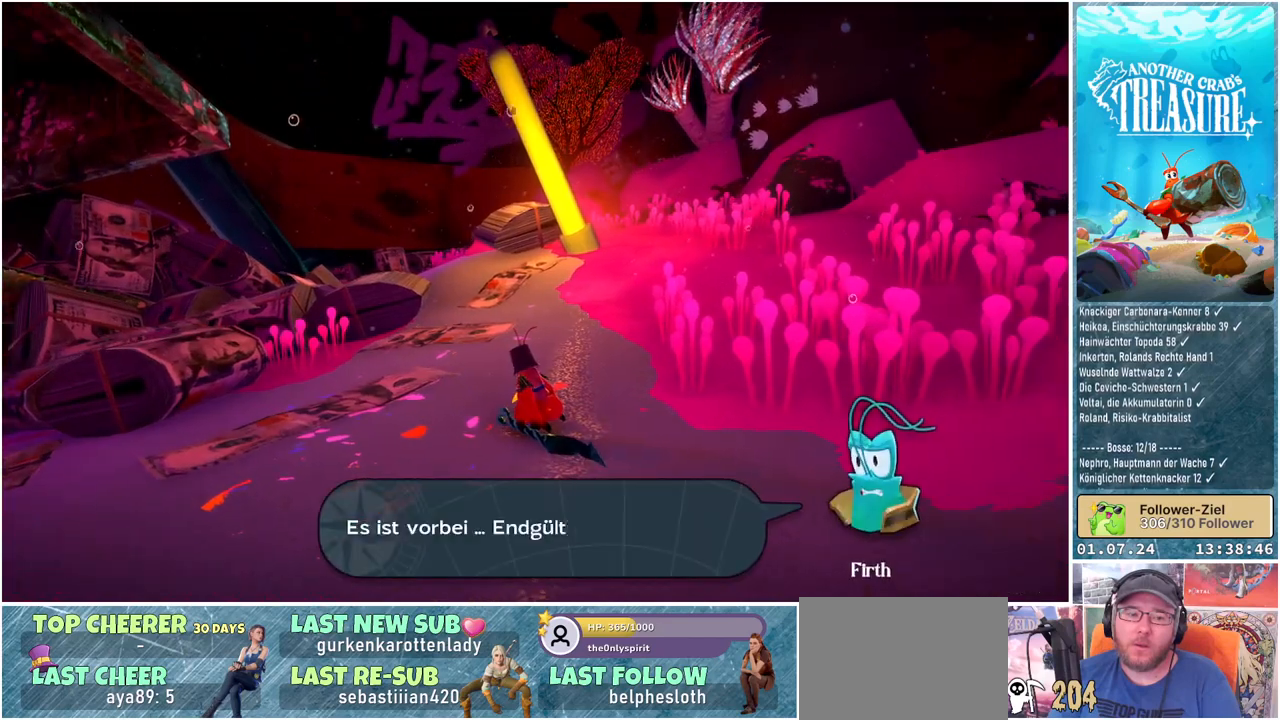
{"buttons": [], "left_stick": "center", "right_stick": "center", "events": [[367, "left_stick", "center"]]}
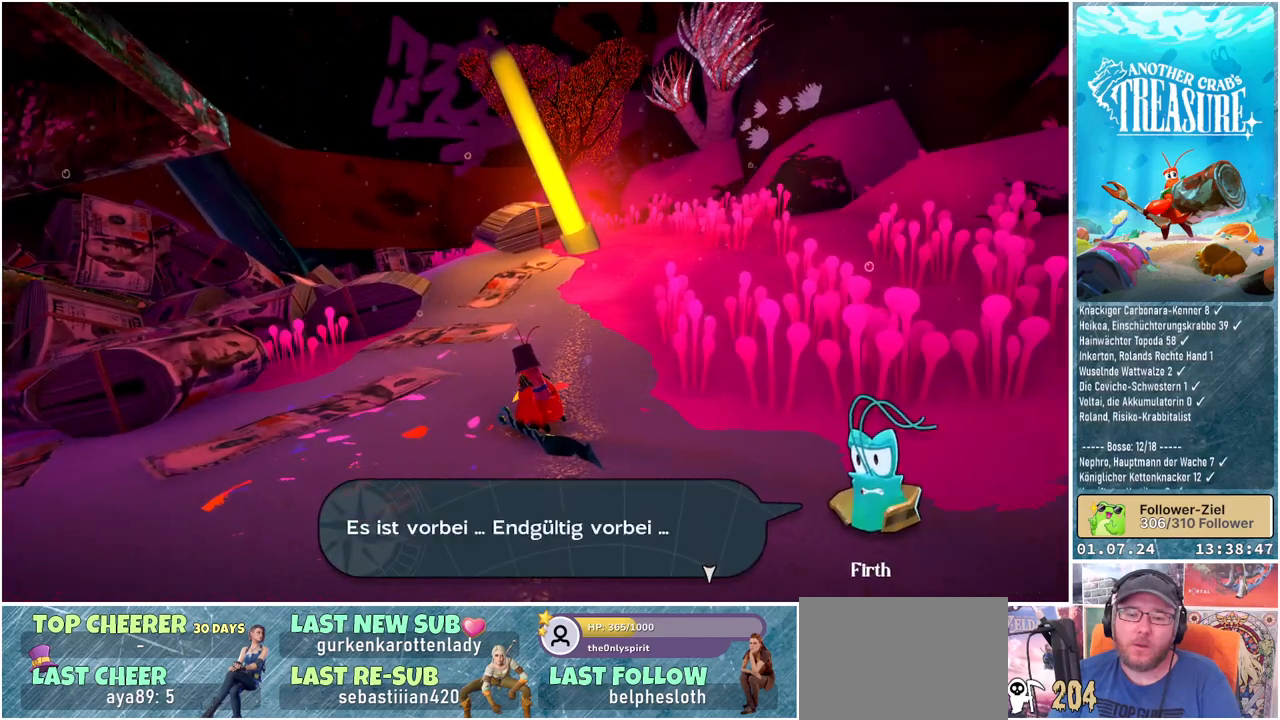
{"buttons": [], "left_stick": "center", "right_stick": "center", "events": []}
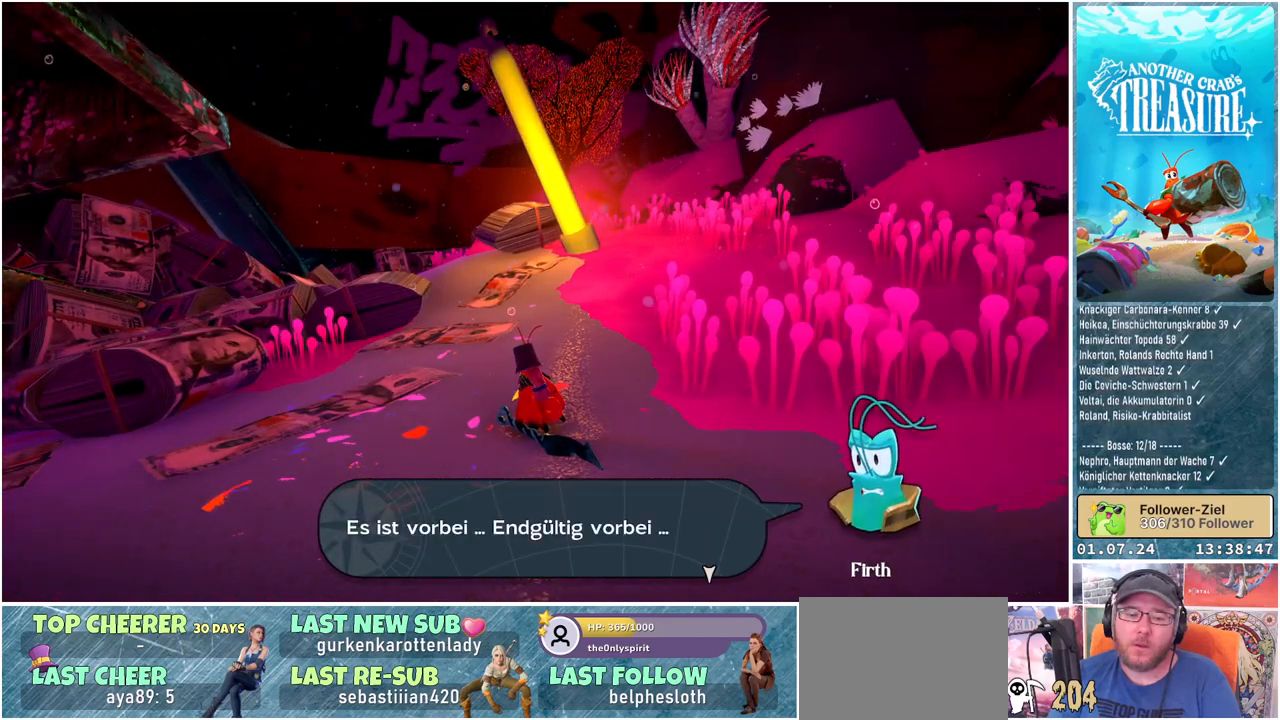
{"buttons": [], "left_stick": "center", "right_stick": "down-left", "events": [[300, "right_stick", "down-left"]]}
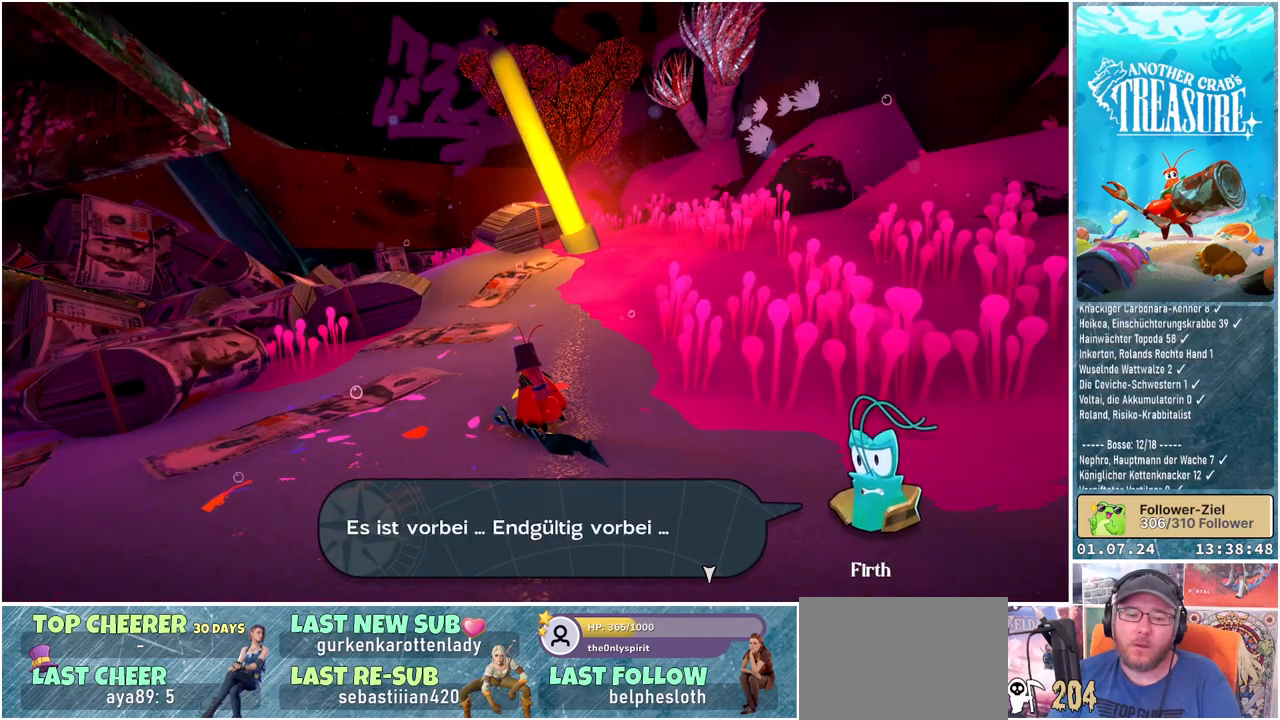
{"buttons": [], "left_stick": "center", "right_stick": "down-left", "events": []}